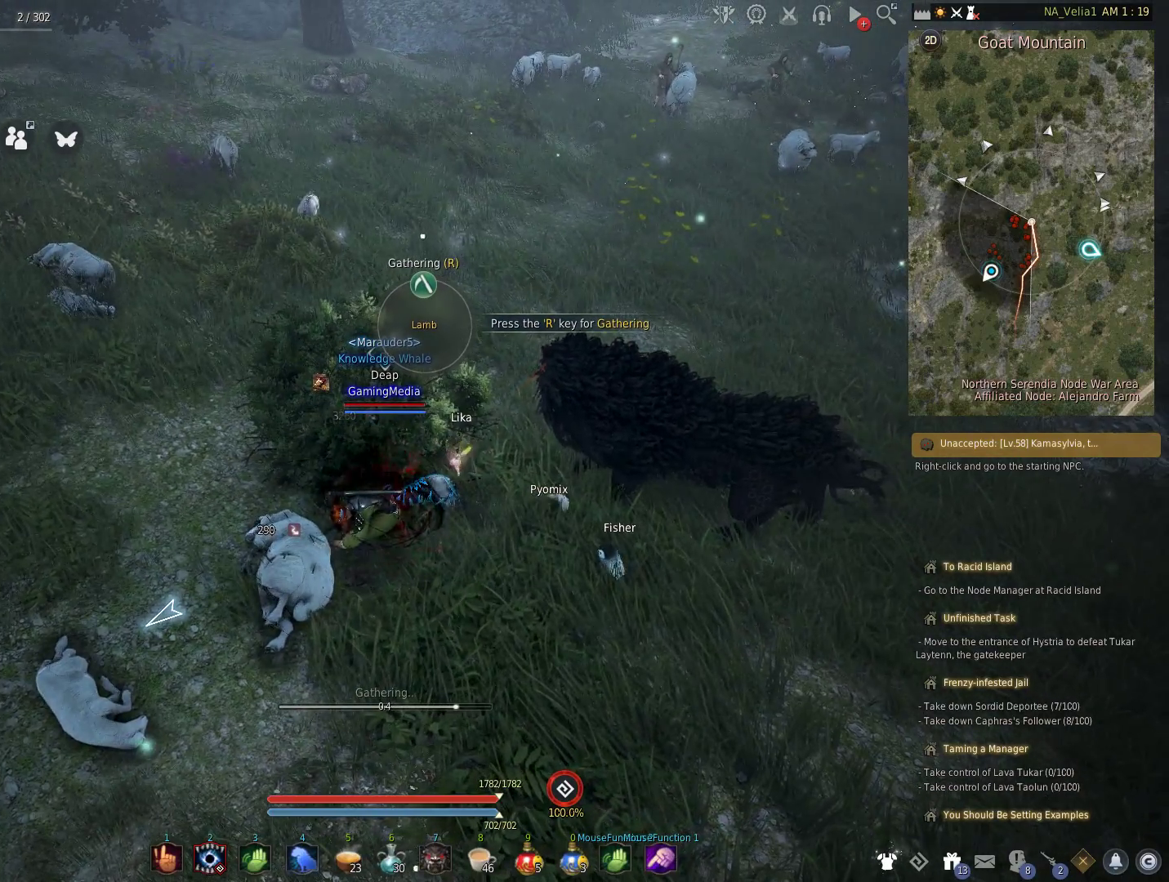
Gameplay with keyboard and mouse; each line is a JSON object with the keys held at the frame after it. "events" lists presses ("down") and releases ("up") of "1", "2", "3", "4", "5", "a", "alt", "c", "caps_lock", "ctrl", "d", "e", "f", "g", "q", "r", "s", "shift", "space", "t", "tab", "v", "w", "x" and "z" between this image and that frame as [ms after this image, input, new state], when the widget could be followed in between. No other keys are recorded. Mouse buttons are not recorded. Not read: mouse_move.
{"keys": ["r"], "events": [[100, "r", "down"], [250, "r", "up"], [383, "r", "down"]]}
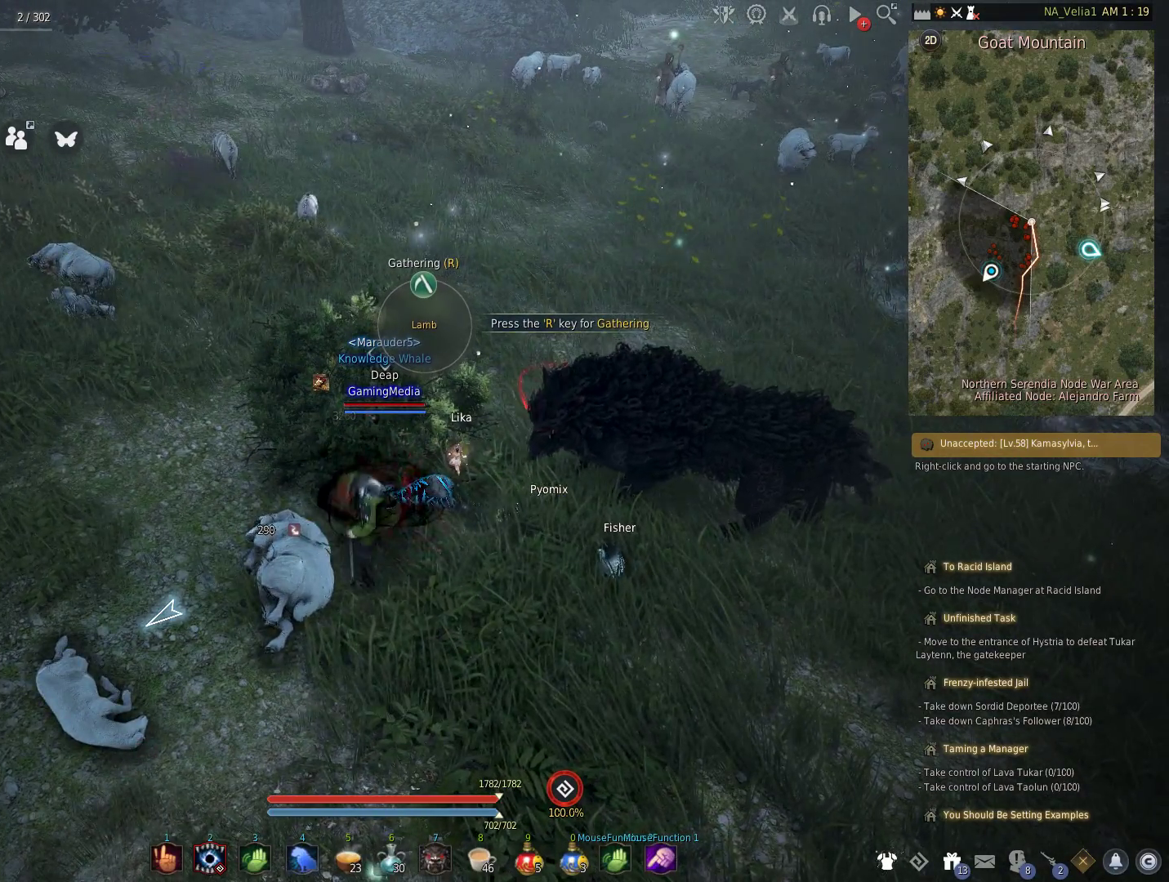
{"keys": [], "events": [[33, "r", "up"], [117, "r", "down"], [267, "r", "up"], [350, "r", "down"], [500, "r", "up"]]}
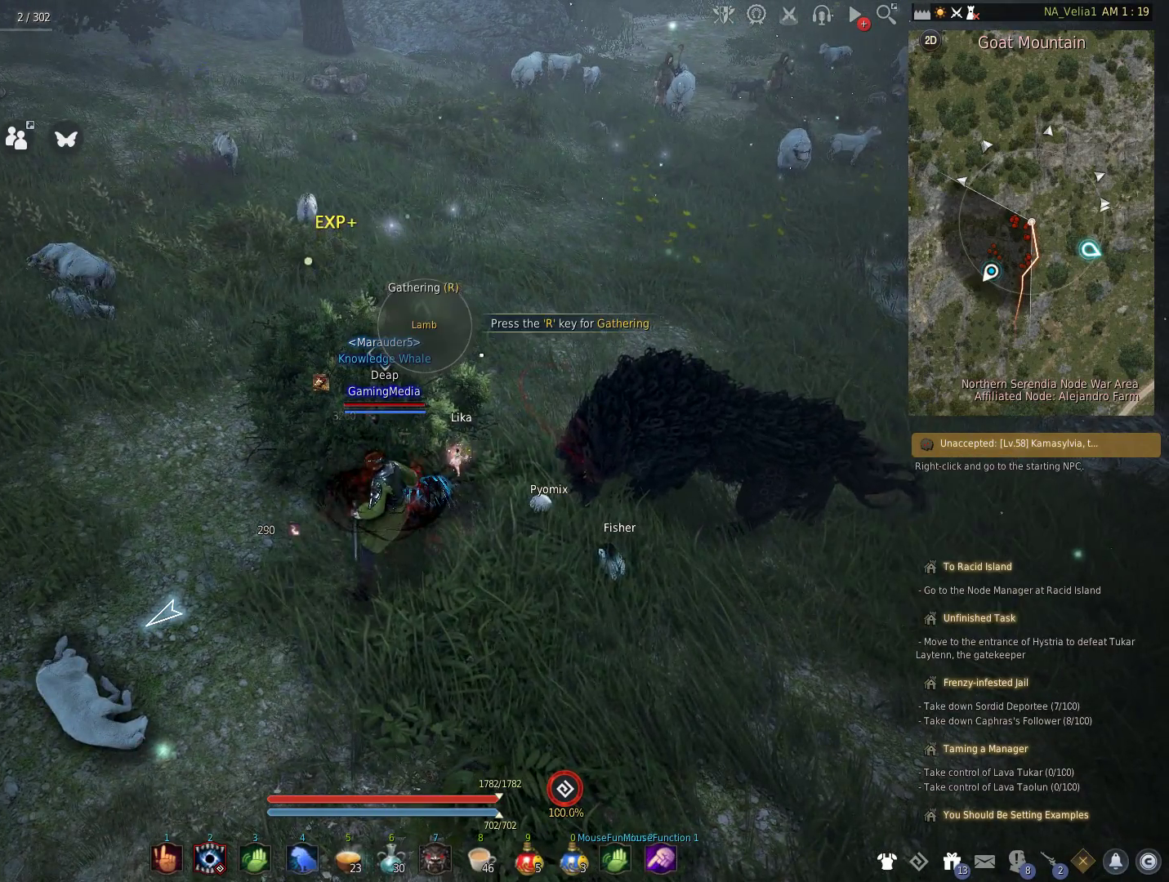
{"keys": ["r"], "events": [[83, "r", "down"], [233, "r", "up"], [367, "r", "down"]]}
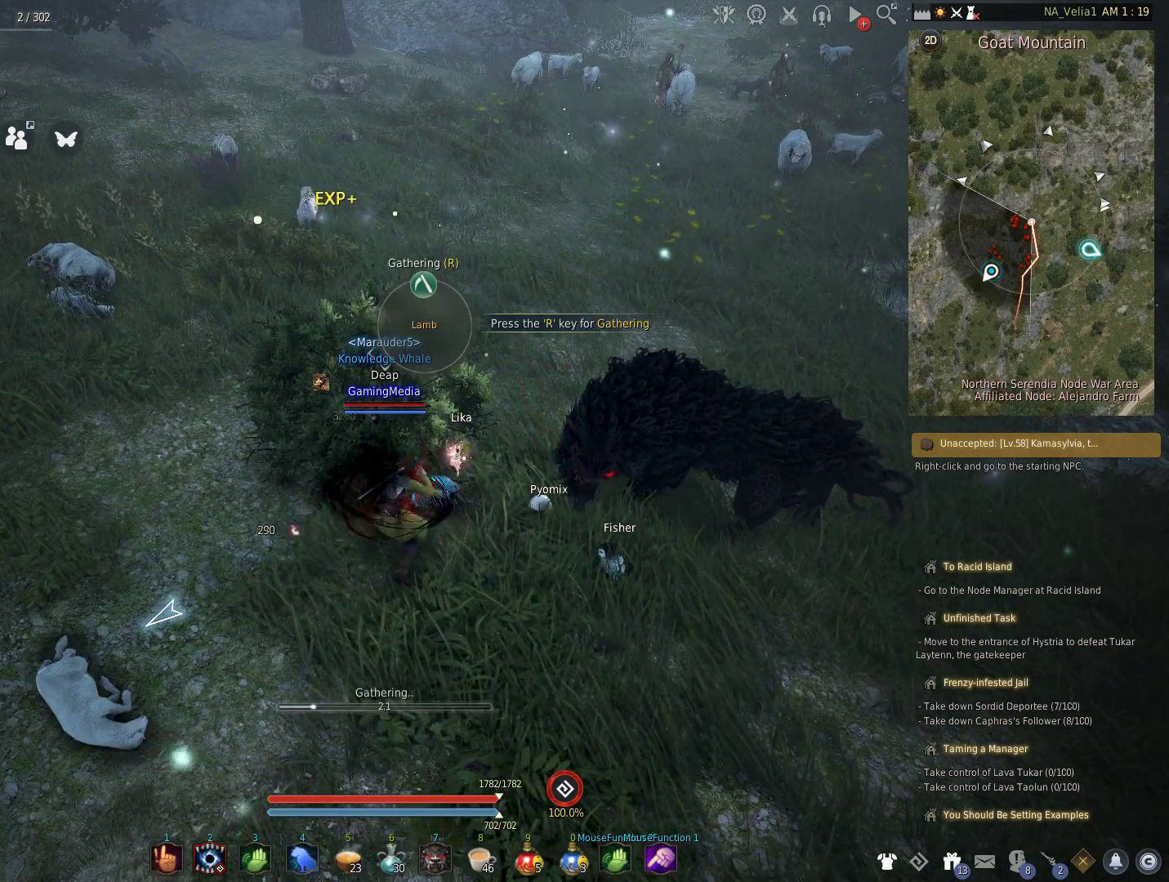
{"keys": [], "events": [[17, "r", "up"]]}
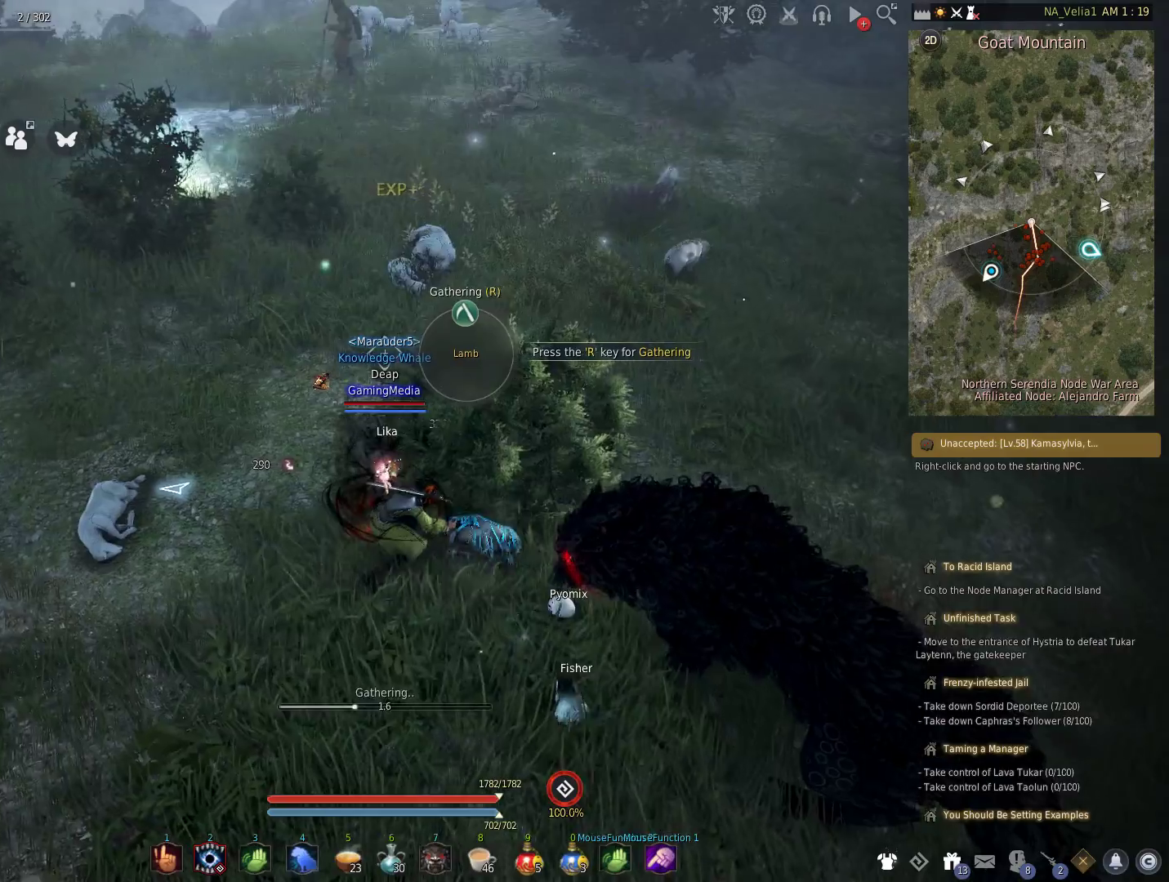
{"keys": [], "events": []}
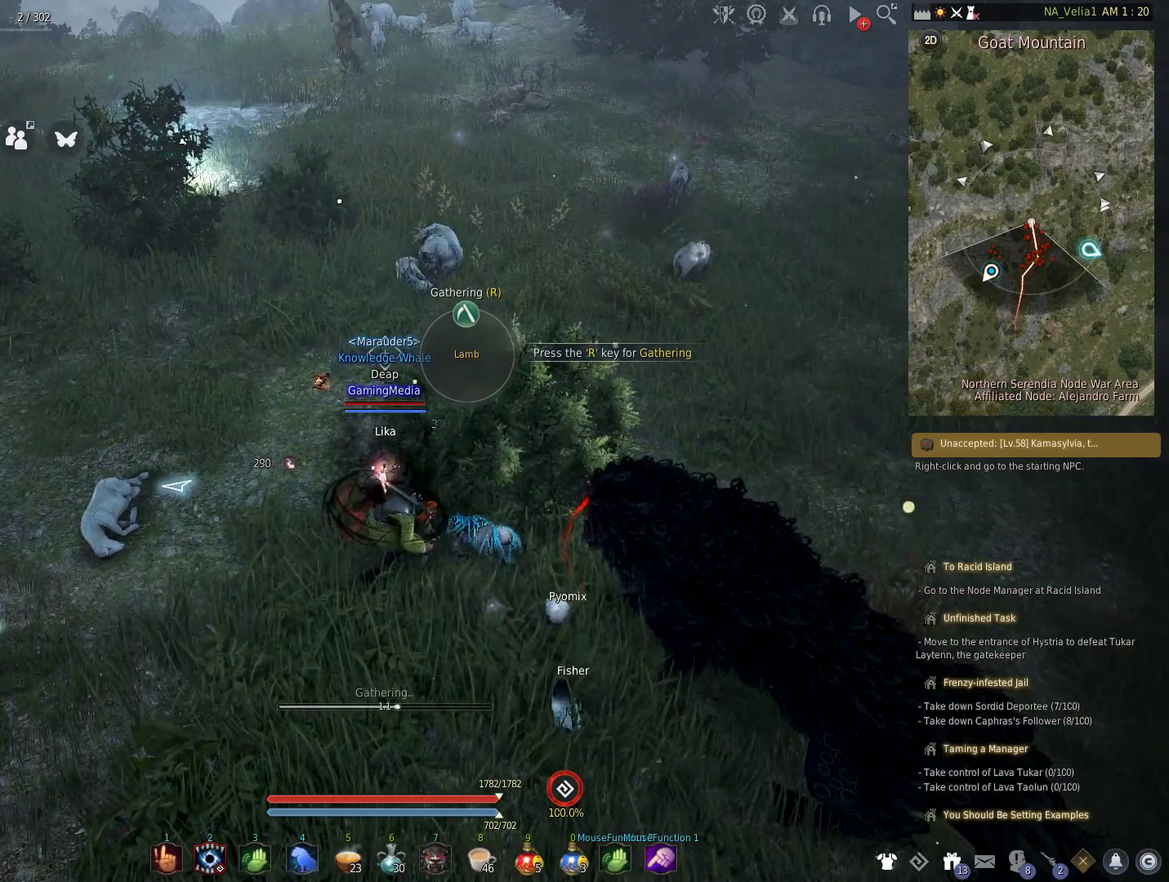
{"keys": [], "events": []}
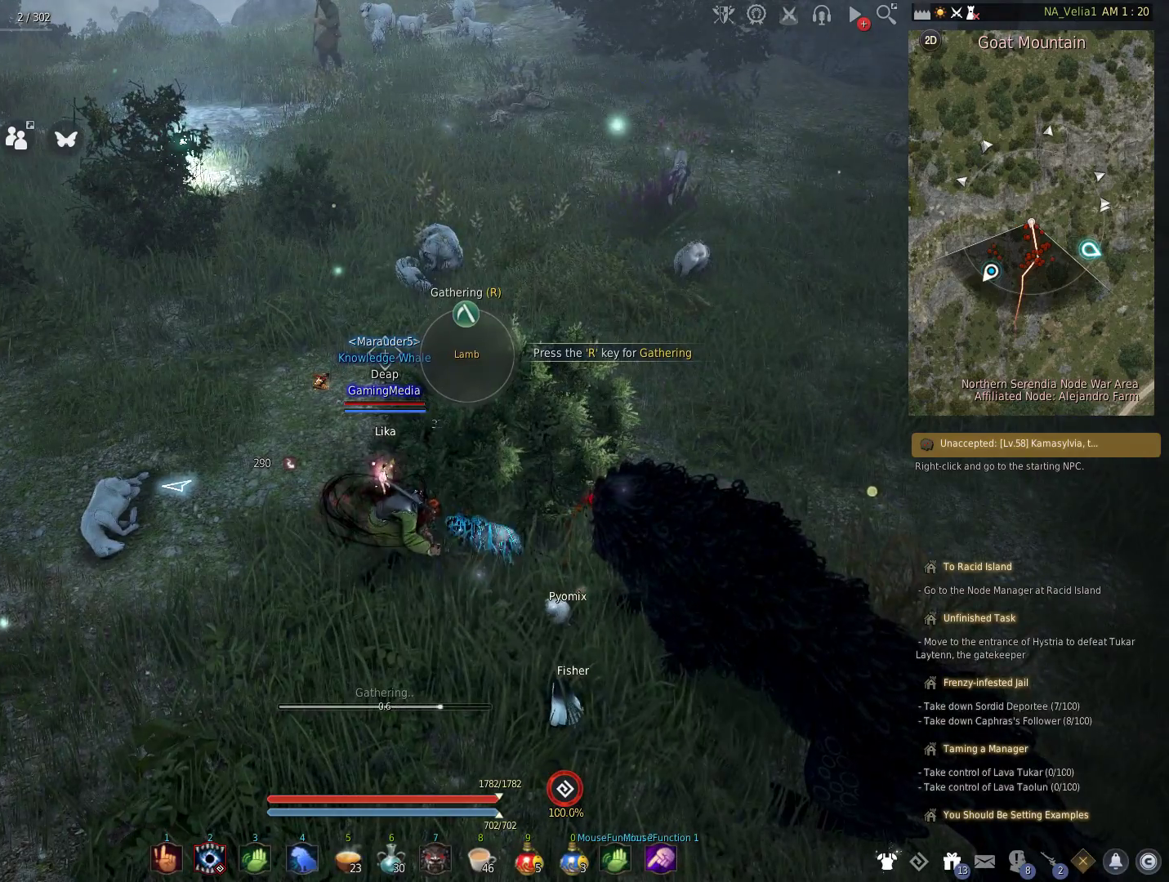
{"keys": [], "events": []}
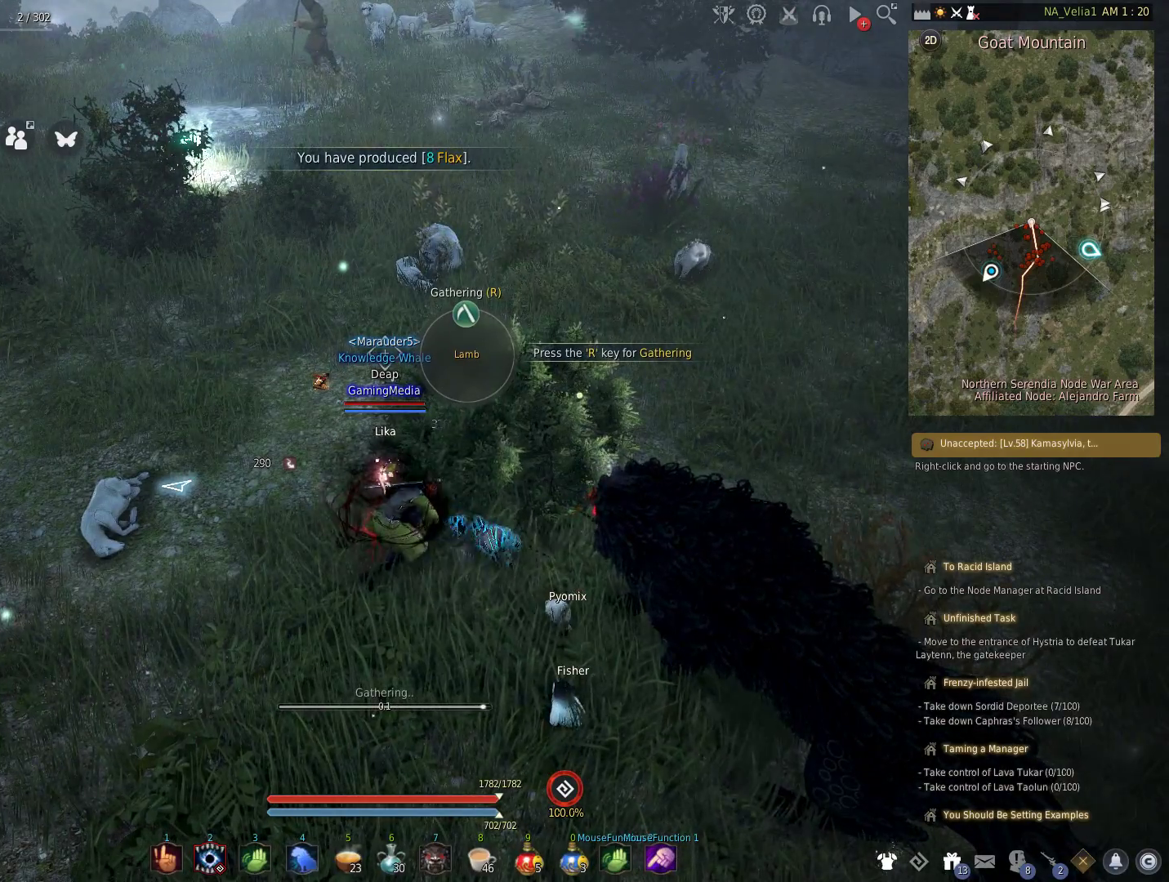
{"keys": ["r"], "events": [[450, "r", "down"]]}
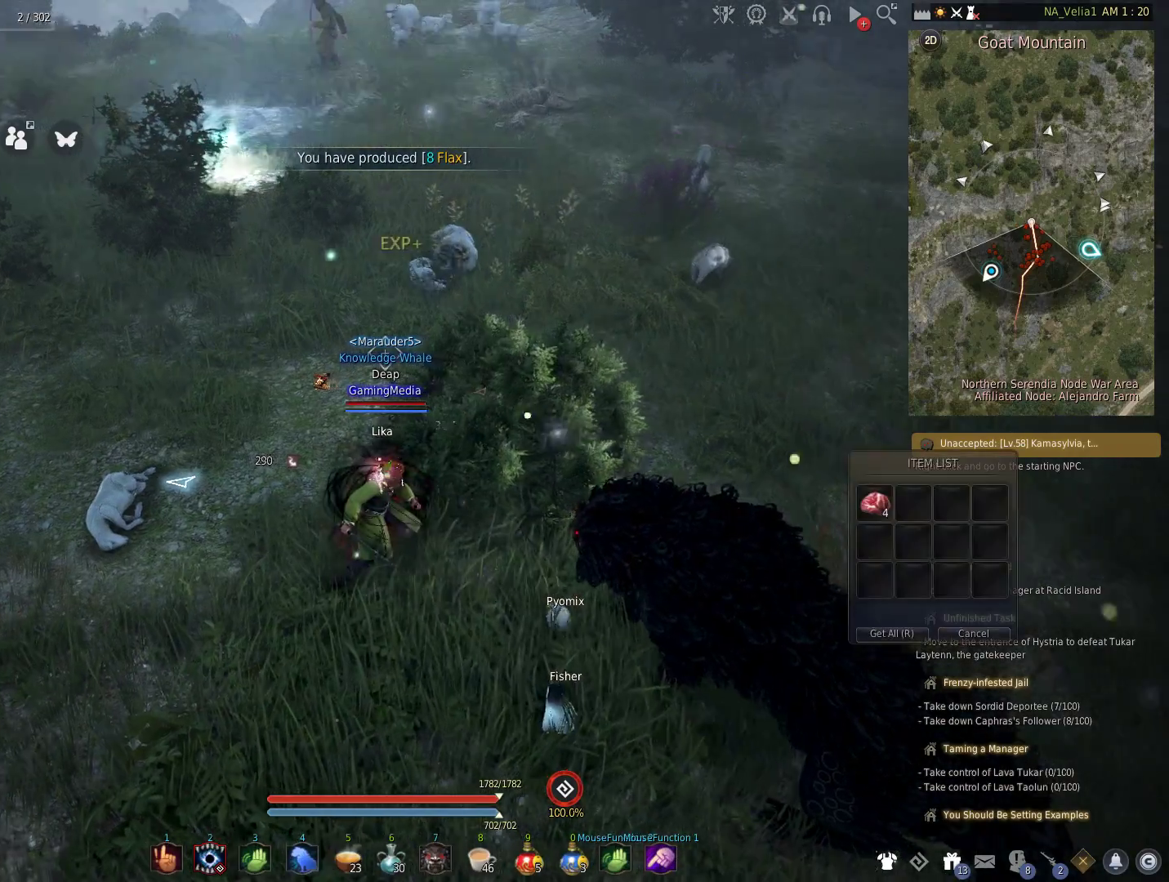
{"keys": [], "events": [[83, "a", "down"], [133, "r", "up"], [283, "w", "down"], [467, "a", "up"], [467, "w", "up"]]}
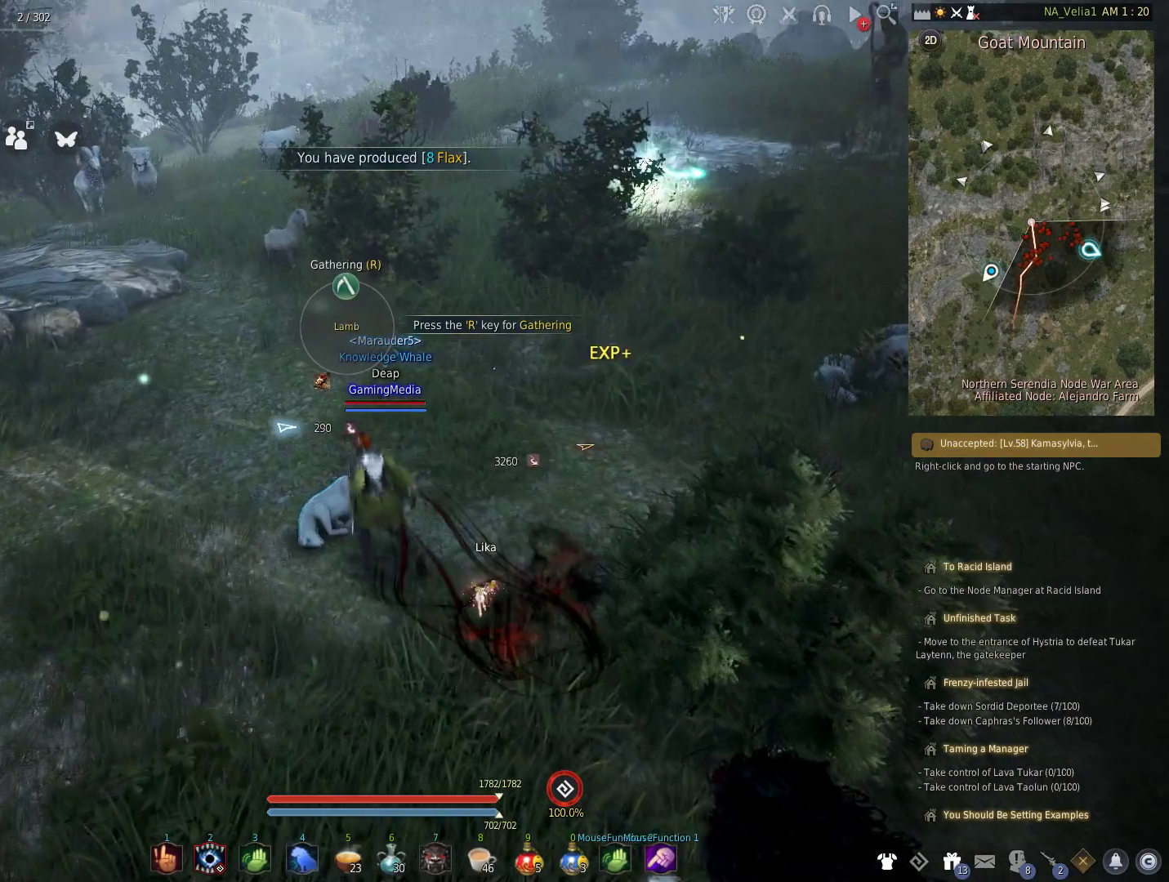
{"keys": [], "events": [[17, "r", "down"], [150, "r", "up"], [250, "r", "down"], [383, "r", "up"]]}
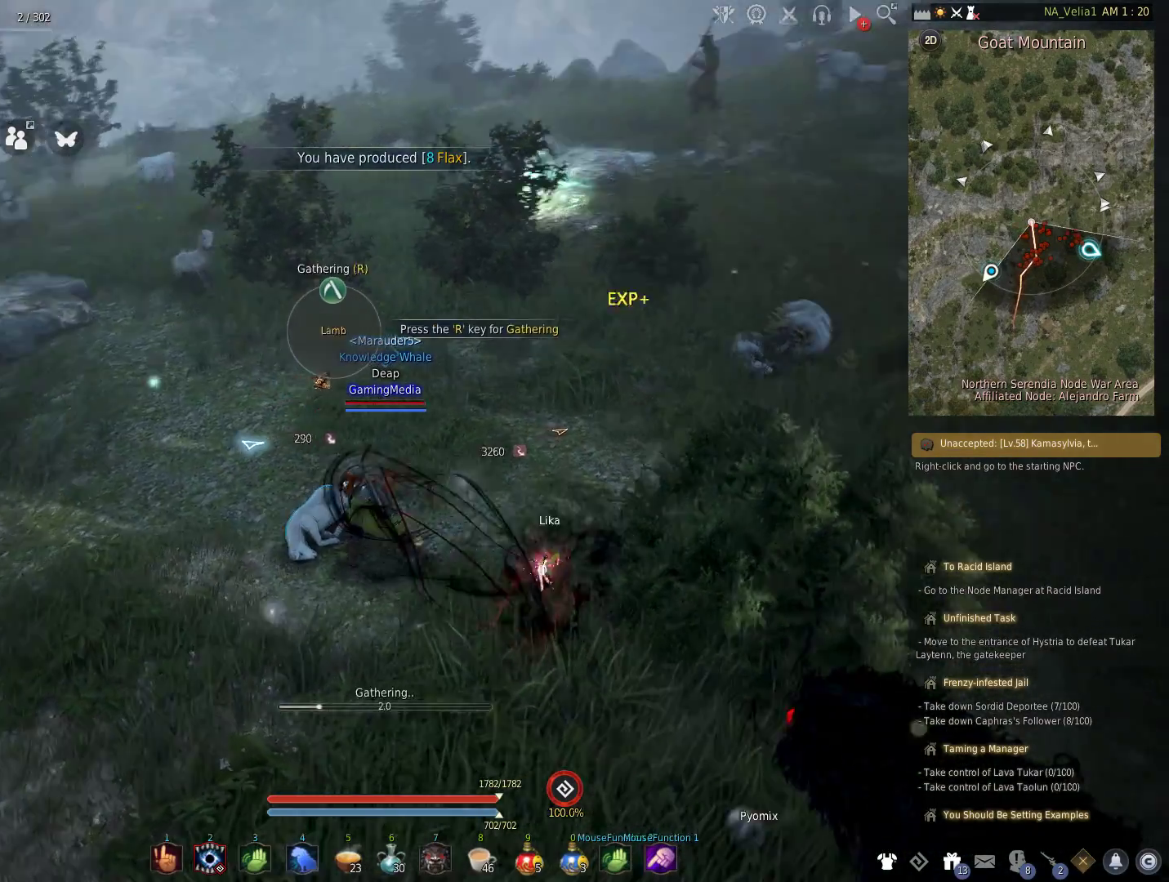
{"keys": [], "events": []}
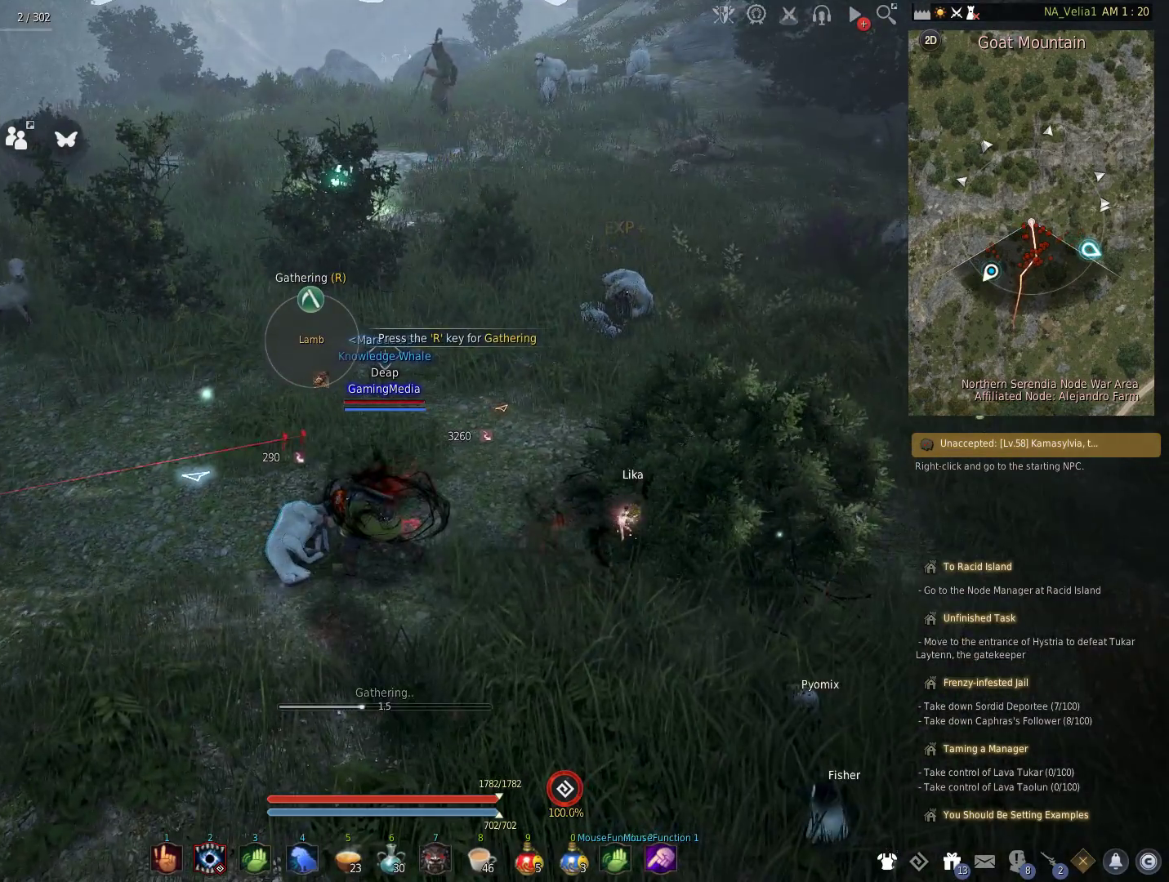
{"keys": [], "events": []}
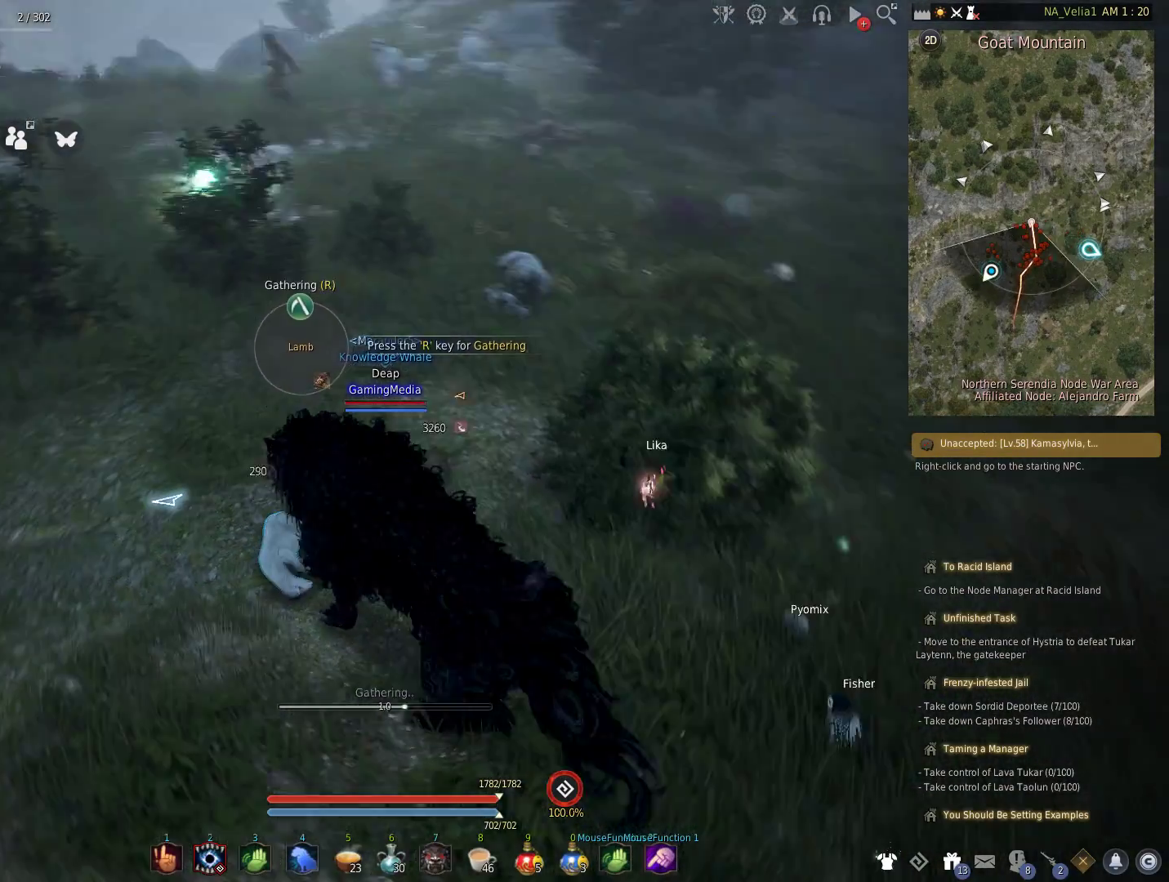
{"keys": [], "events": []}
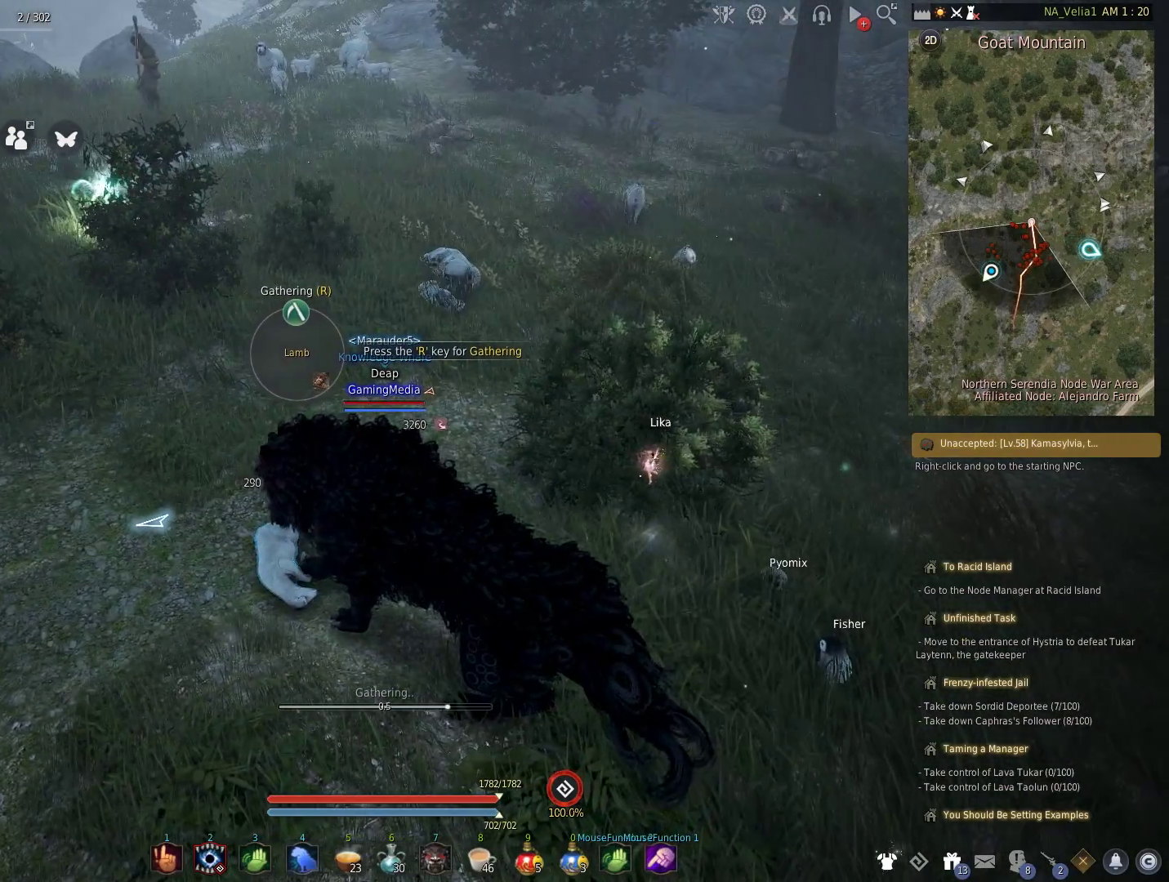
{"keys": [], "events": []}
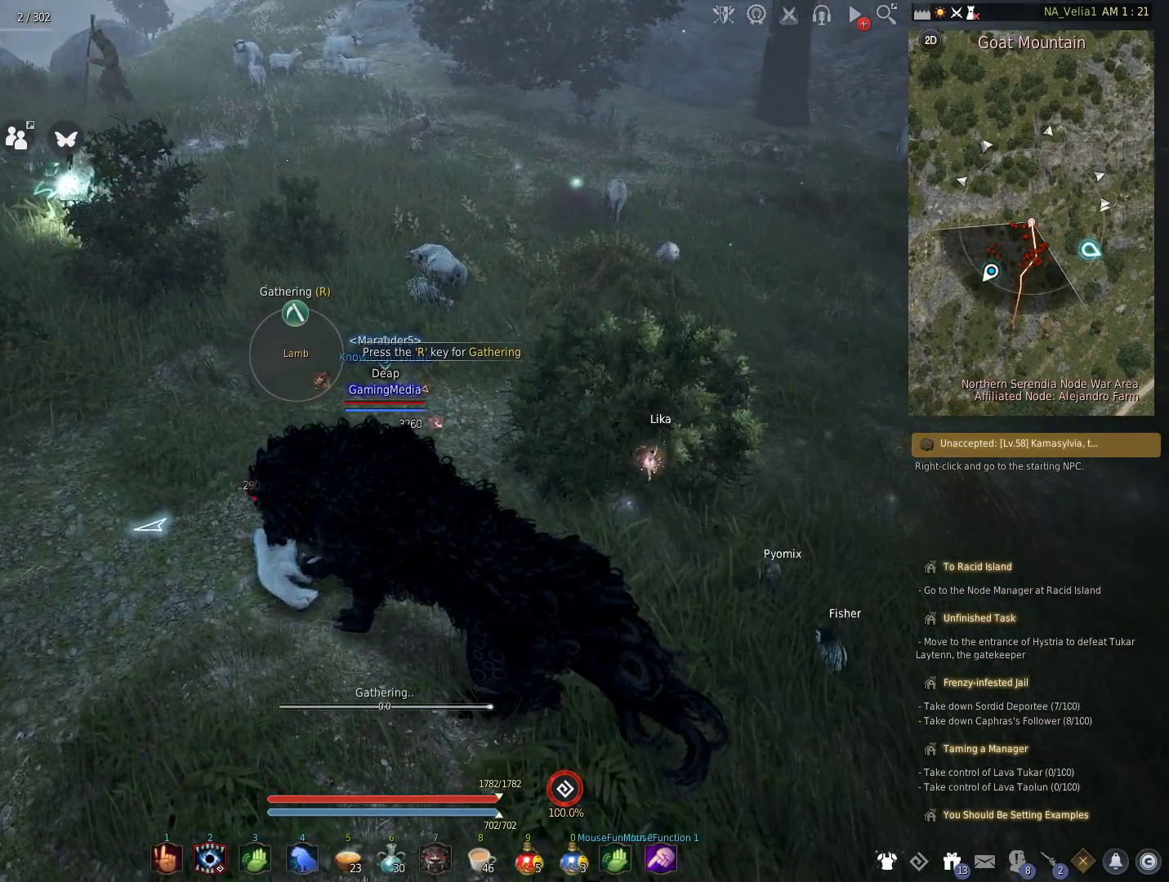
{"keys": ["r"], "events": [[367, "r", "down"]]}
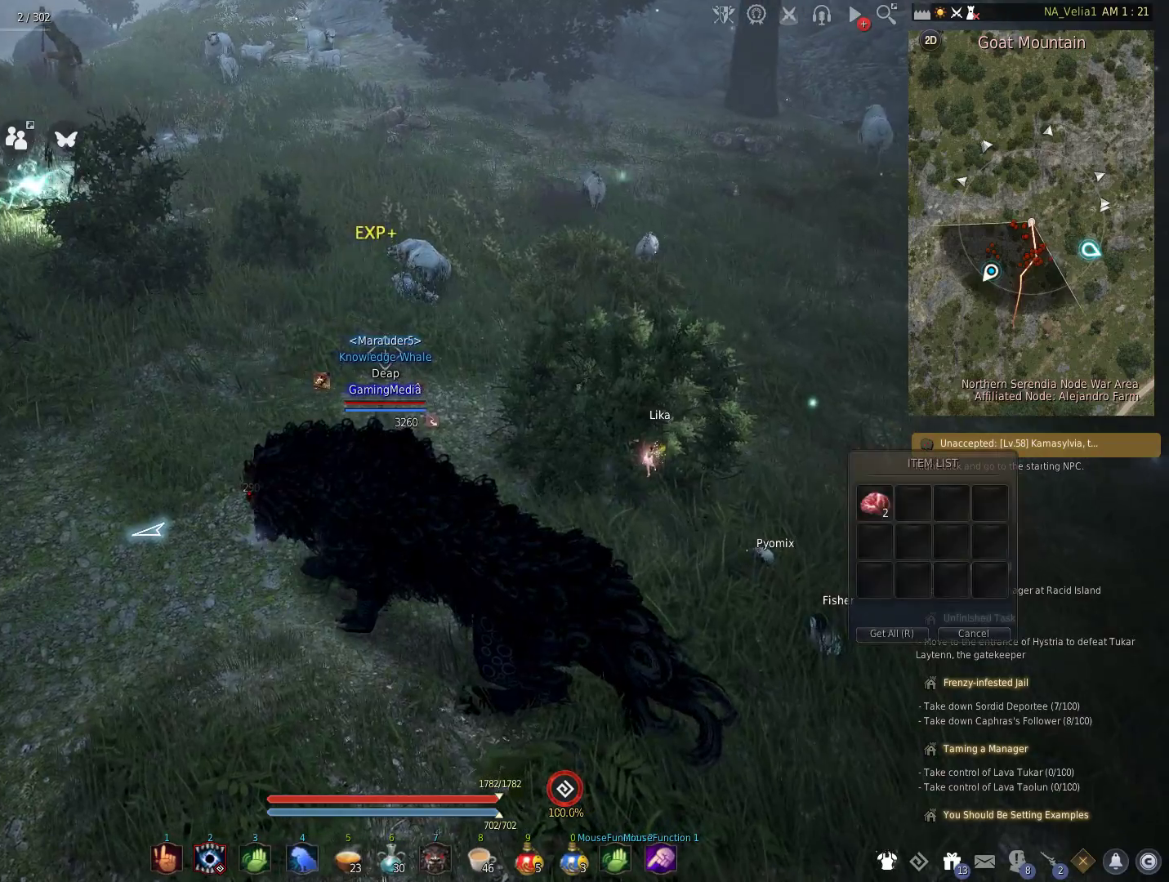
{"keys": ["shift"], "events": [[100, "r", "up"], [300, "shift", "down"], [333, "space", "down"], [483, "space", "up"]]}
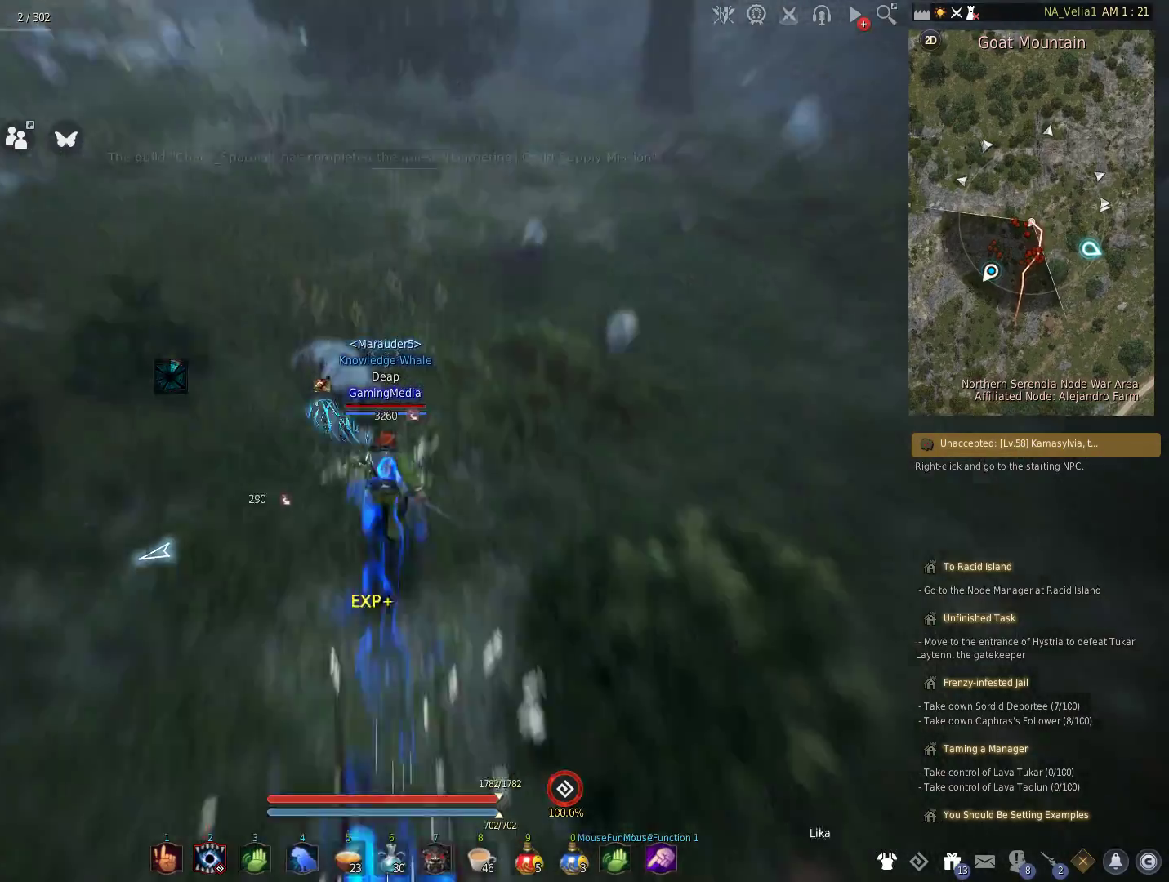
{"keys": ["r"], "events": [[33, "shift", "up"], [117, "s", "down"], [400, "s", "up"], [500, "r", "down"]]}
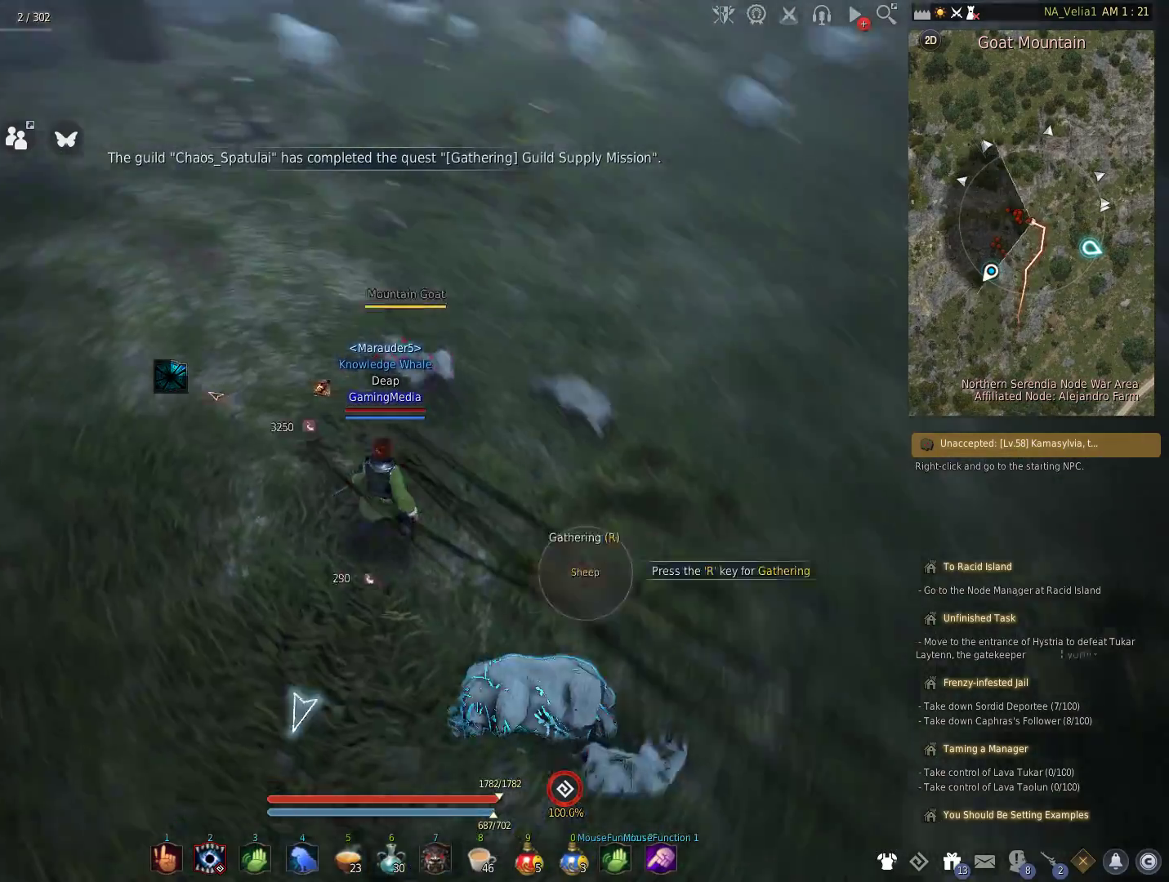
{"keys": [], "events": [[183, "r", "up"]]}
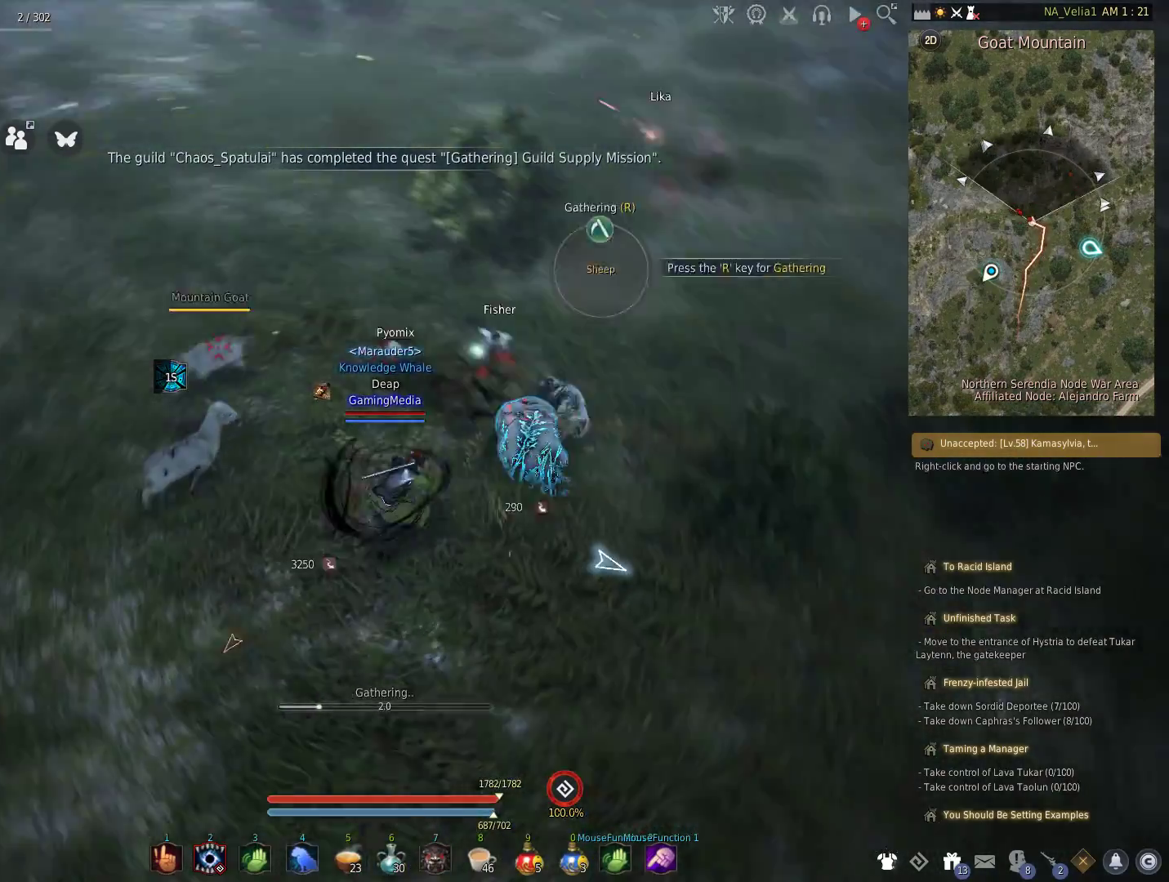
{"keys": [], "events": []}
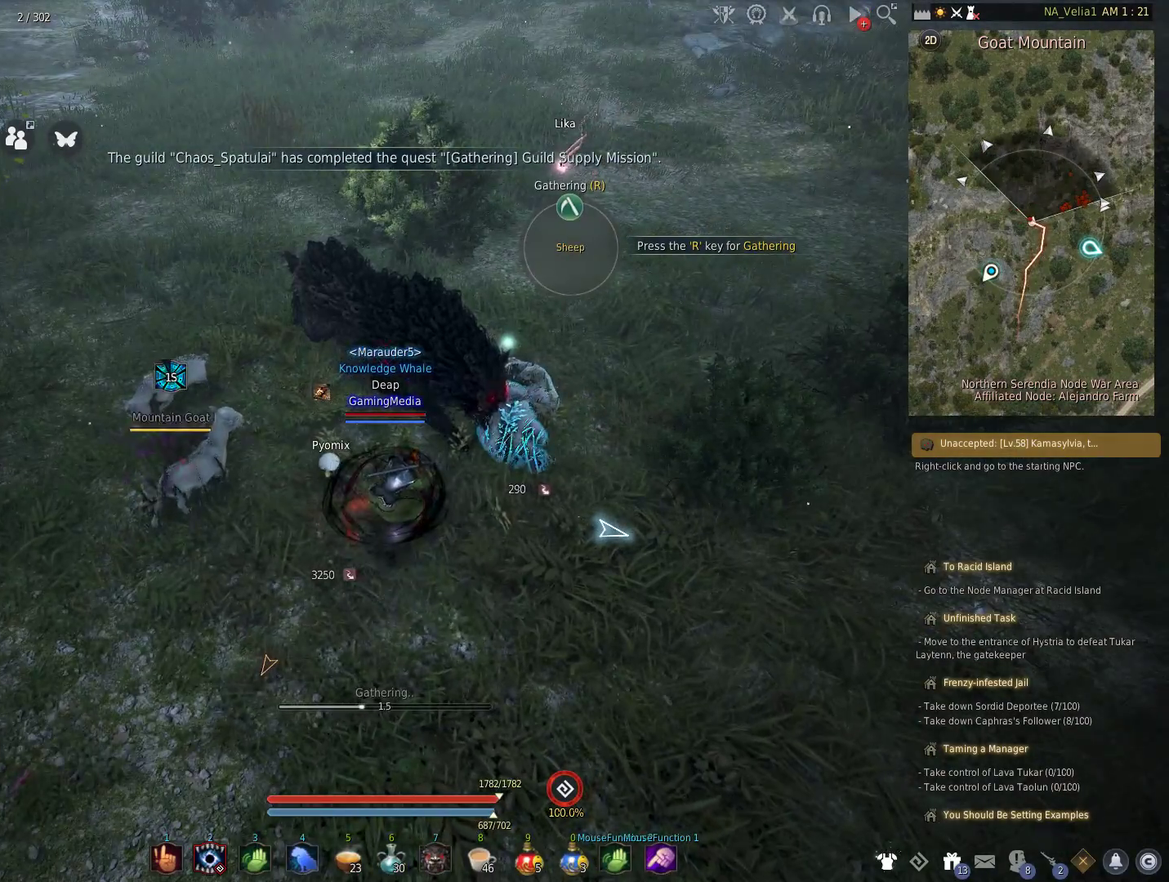
{"keys": [], "events": []}
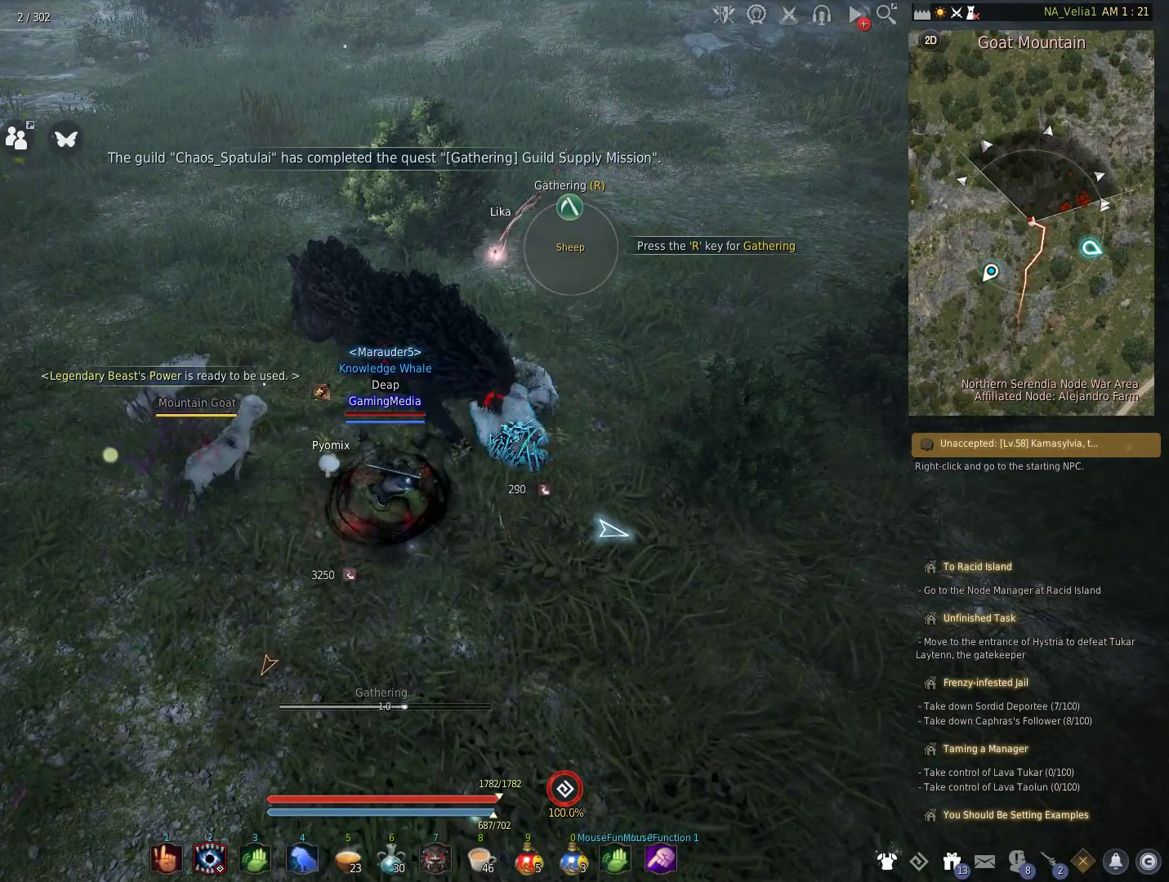
{"keys": [], "events": []}
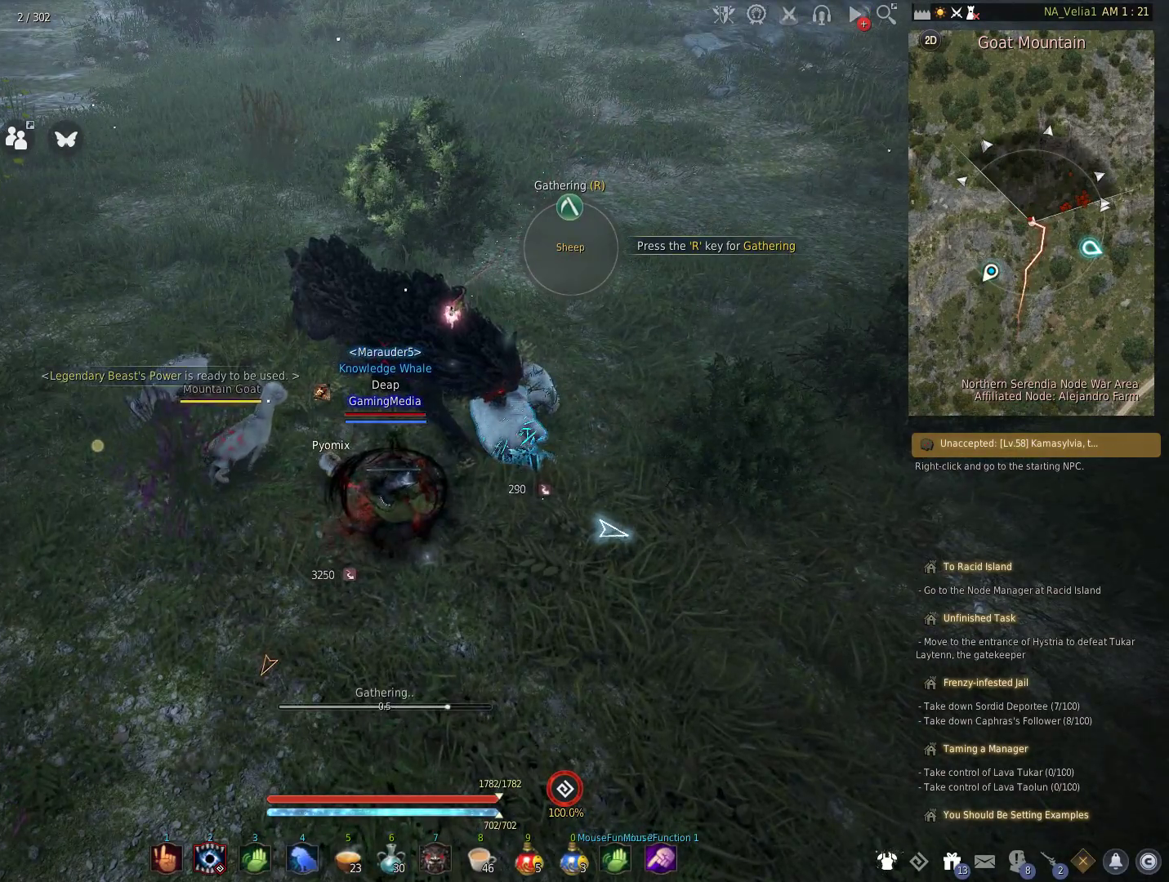
{"keys": ["r"], "events": [[250, "r", "down"], [383, "r", "up"], [483, "r", "down"]]}
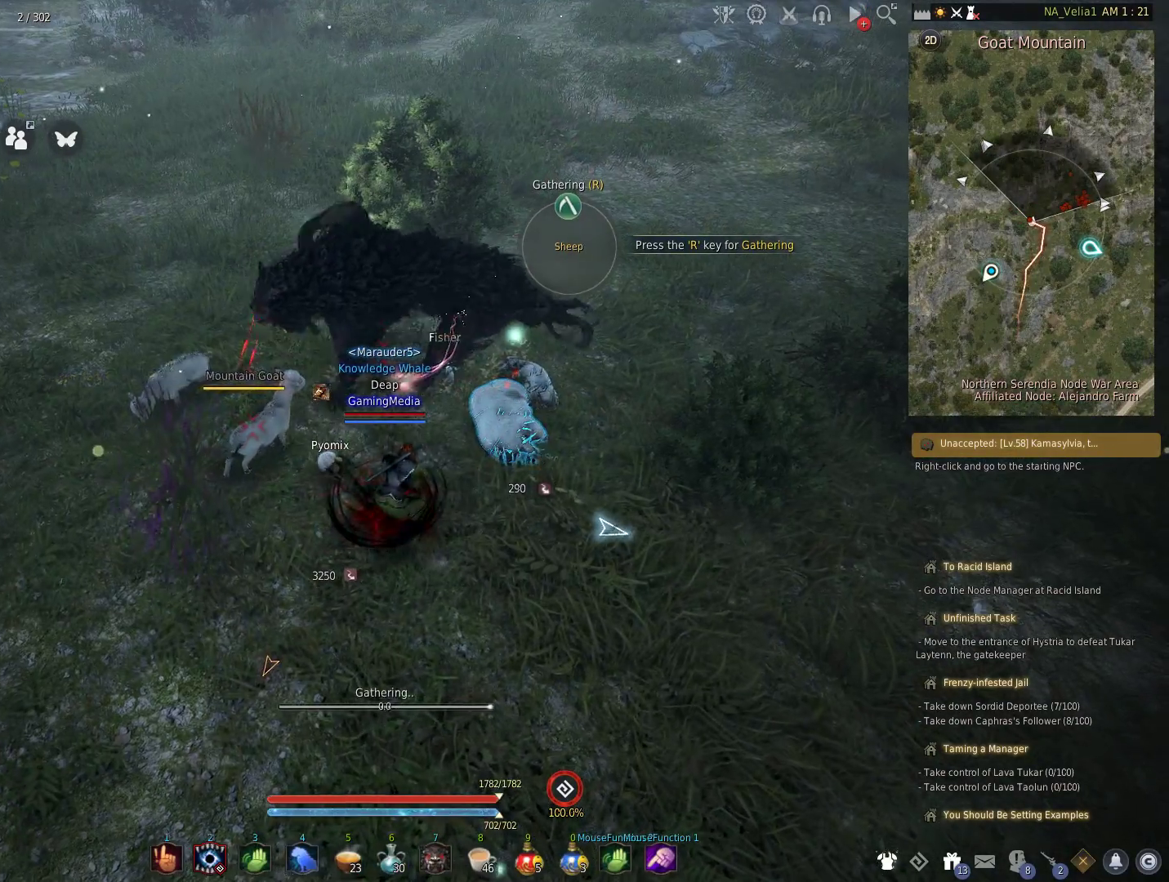
{"keys": ["r"], "events": [[117, "r", "up"], [217, "r", "down"], [350, "r", "up"], [450, "r", "down"]]}
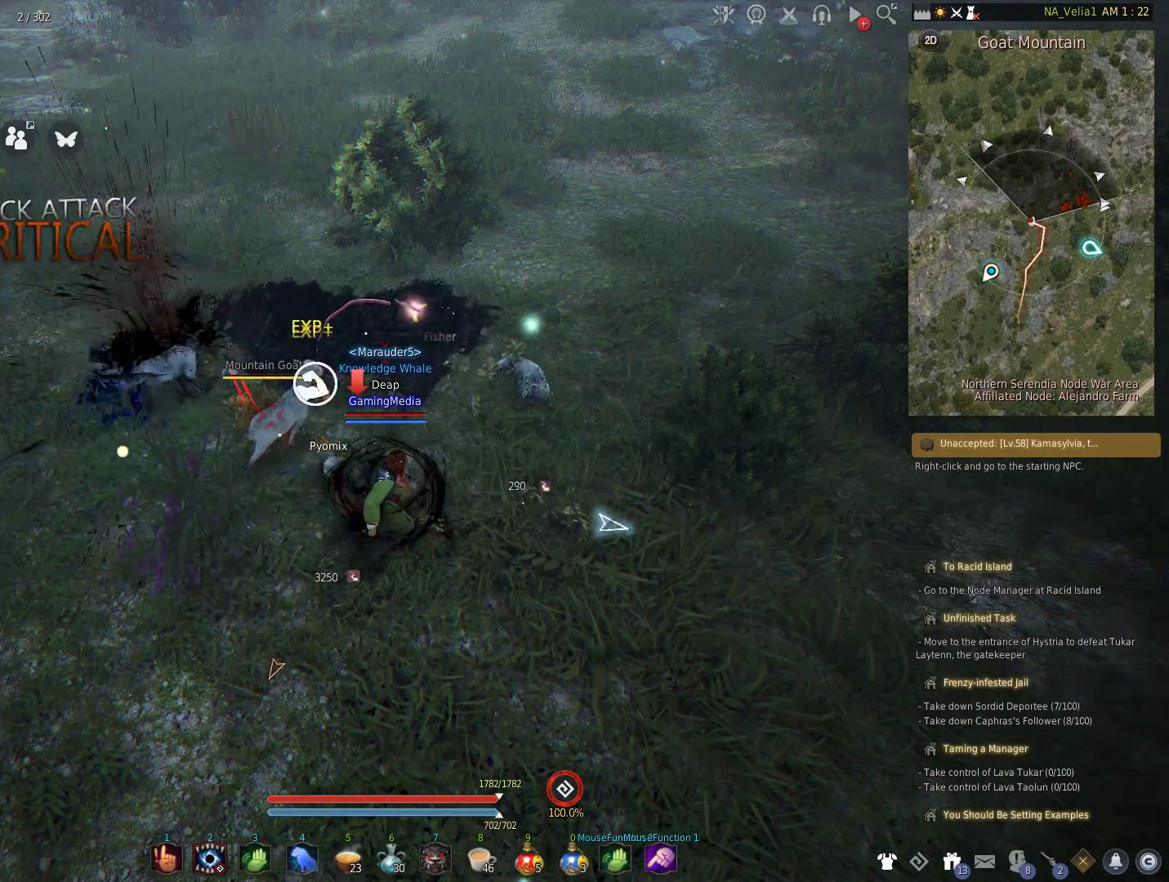
{"keys": ["r"], "events": [[83, "r", "up"], [233, "r", "down"], [333, "r", "up"], [417, "r", "down"]]}
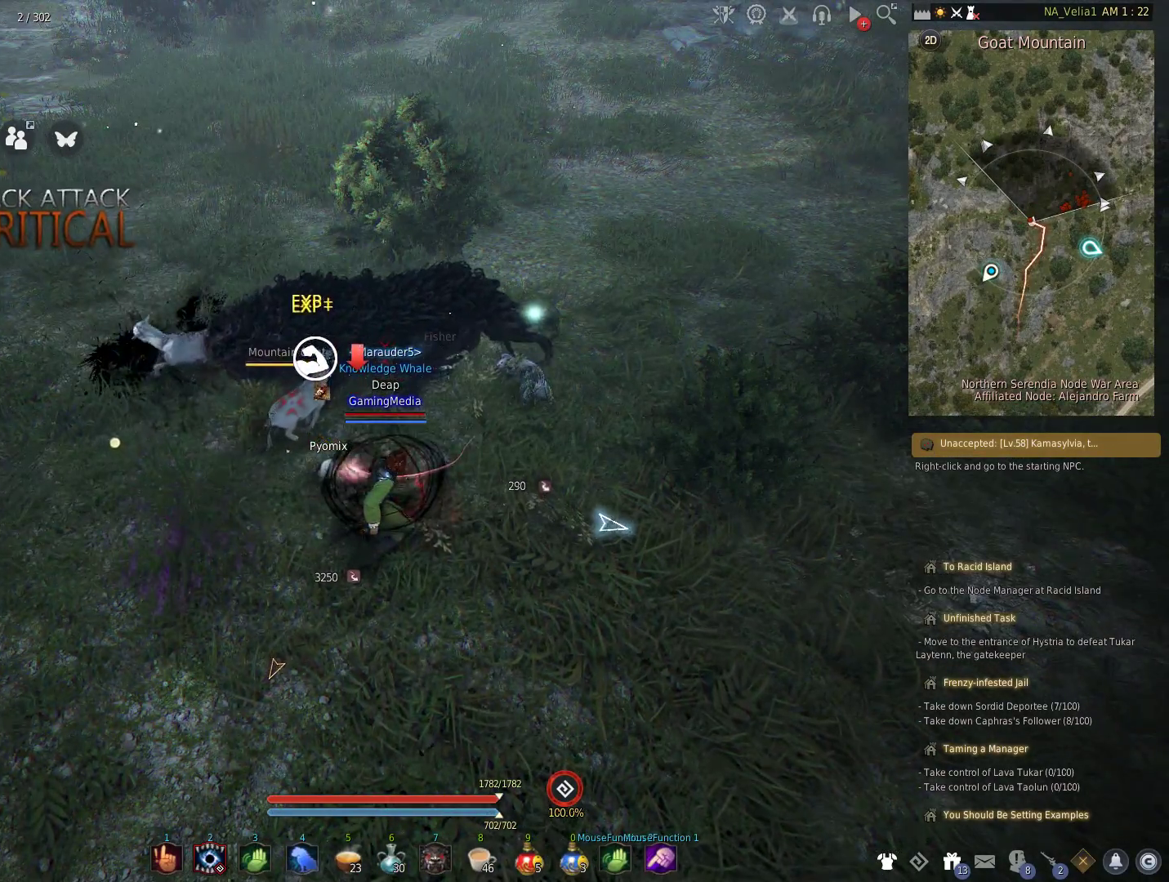
{"keys": [], "events": [[67, "r", "up"], [250, "r", "down"], [333, "r", "up"]]}
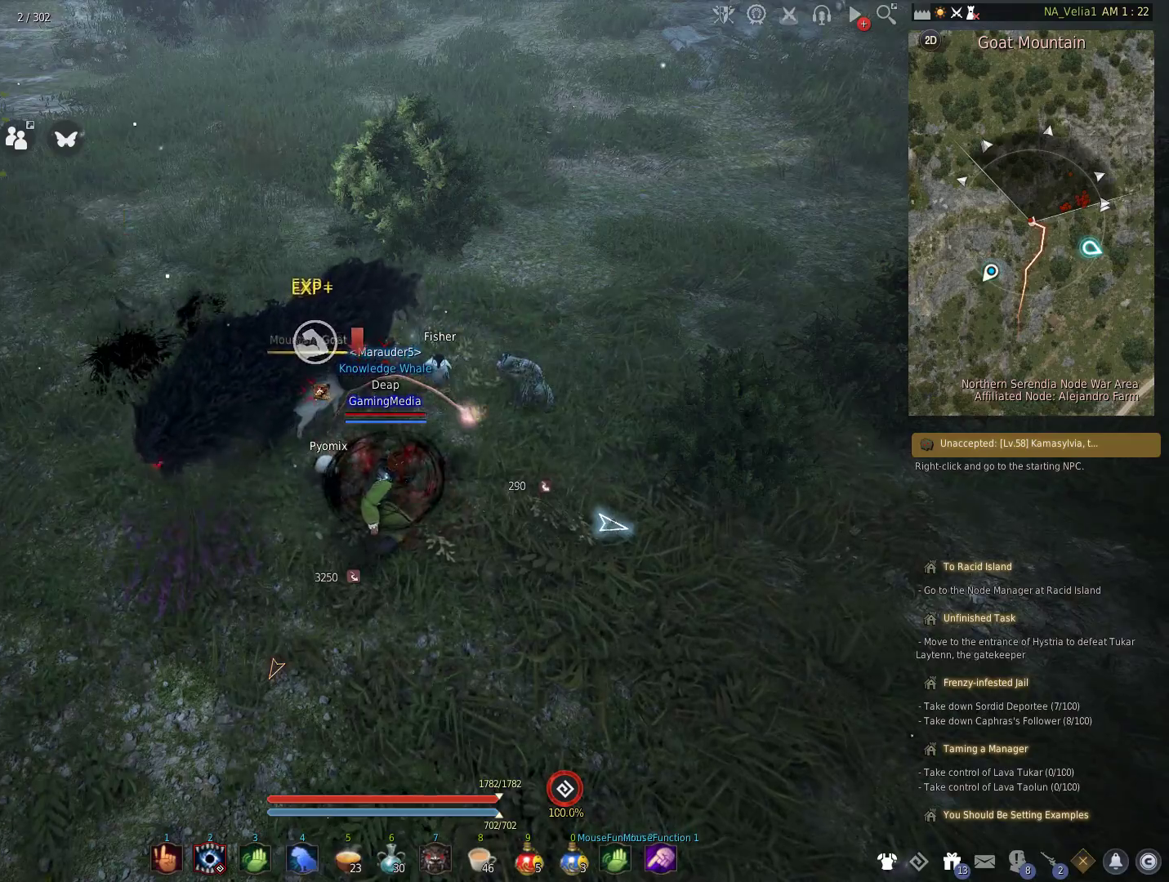
{"keys": ["r"], "events": [[83, "w", "down"], [217, "w", "up"], [267, "r", "down"], [450, "r", "up"], [500, "r", "down"]]}
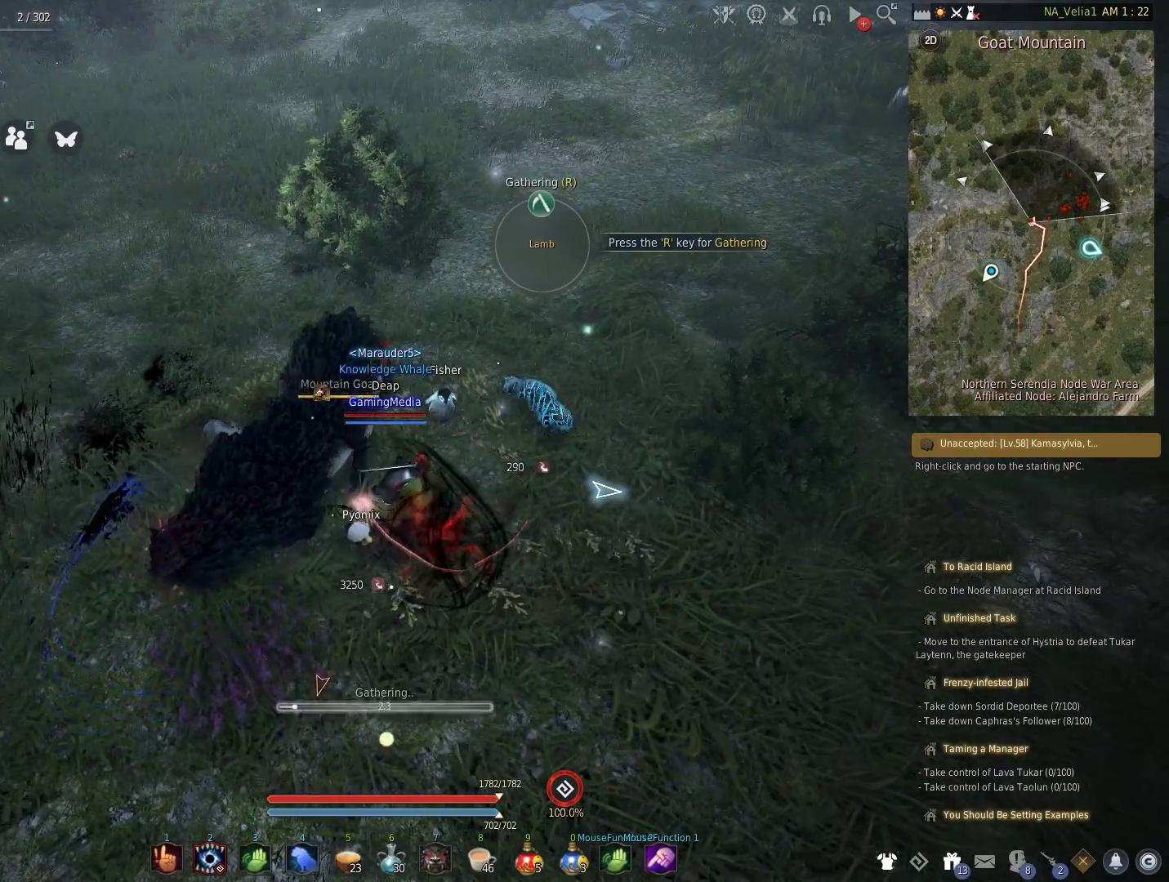
{"keys": [], "events": [[133, "r", "up"]]}
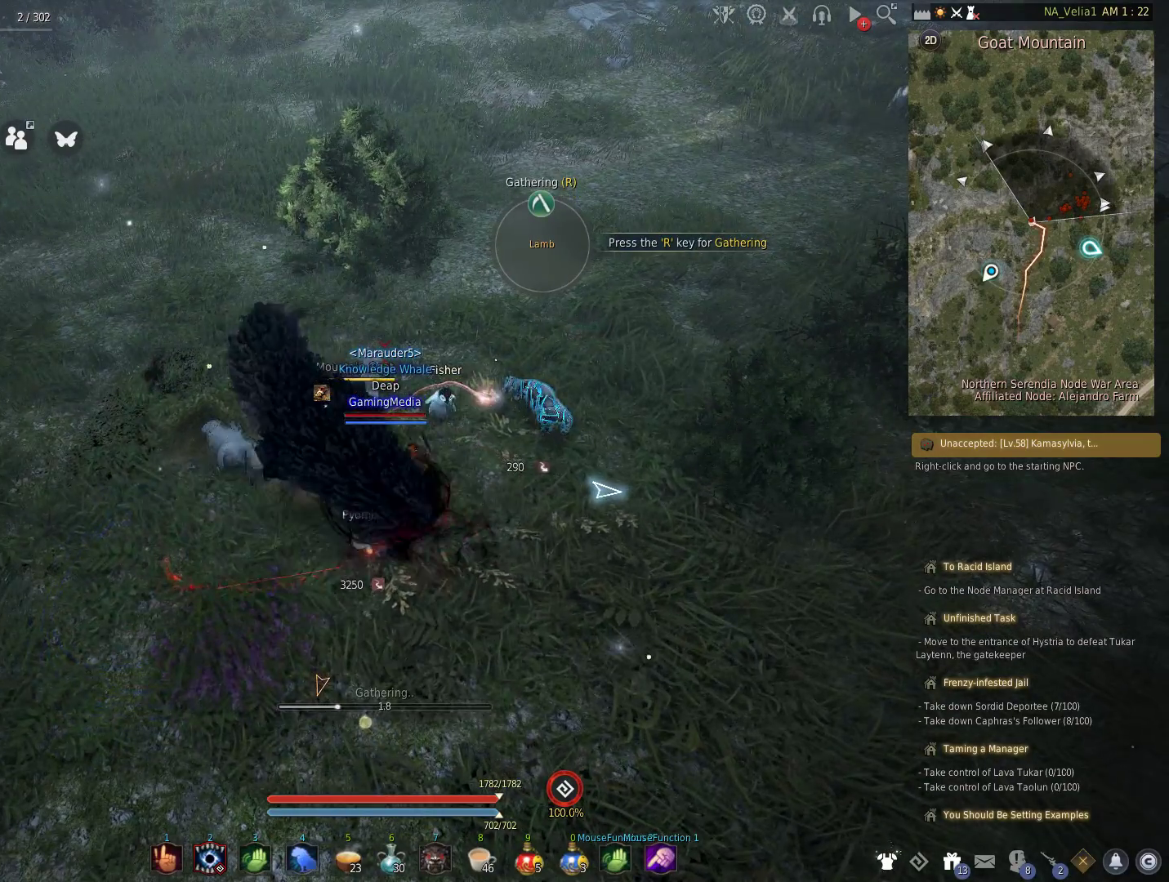
{"keys": [], "events": []}
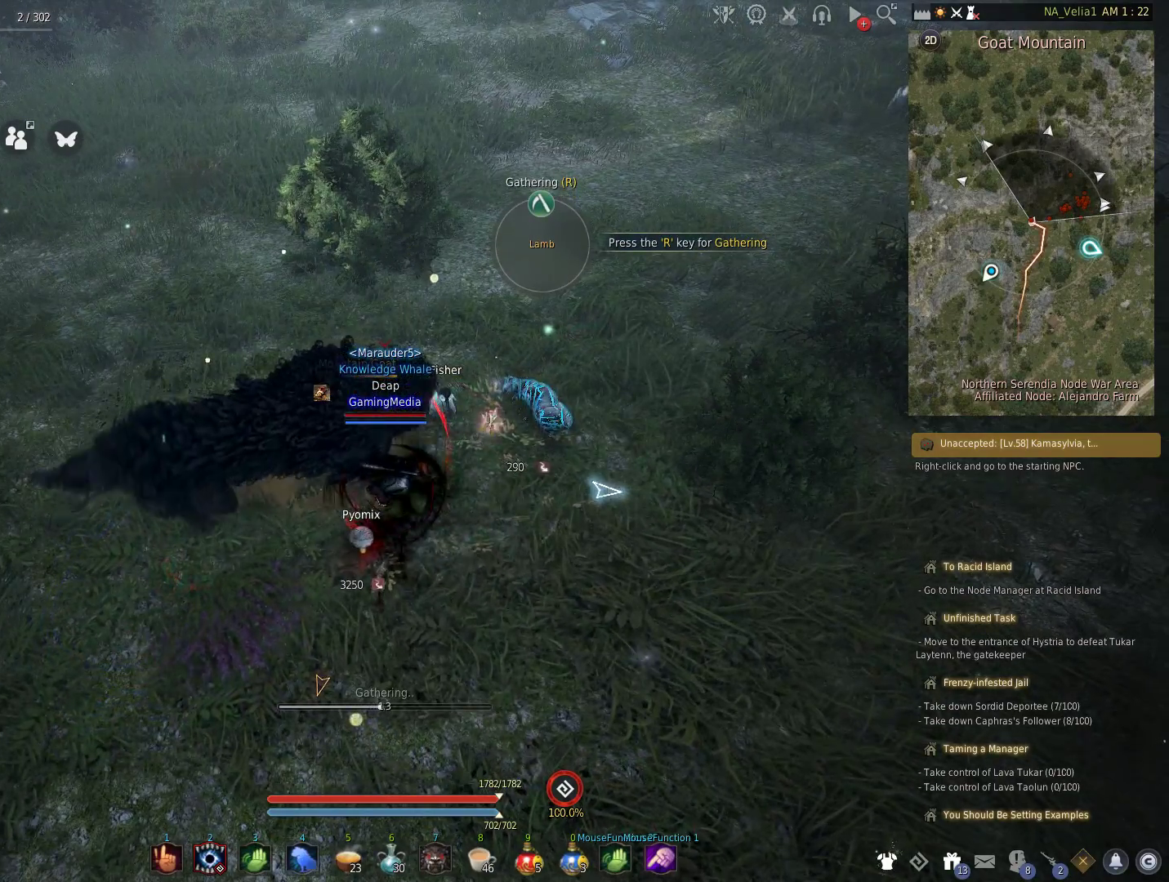
{"keys": [], "events": []}
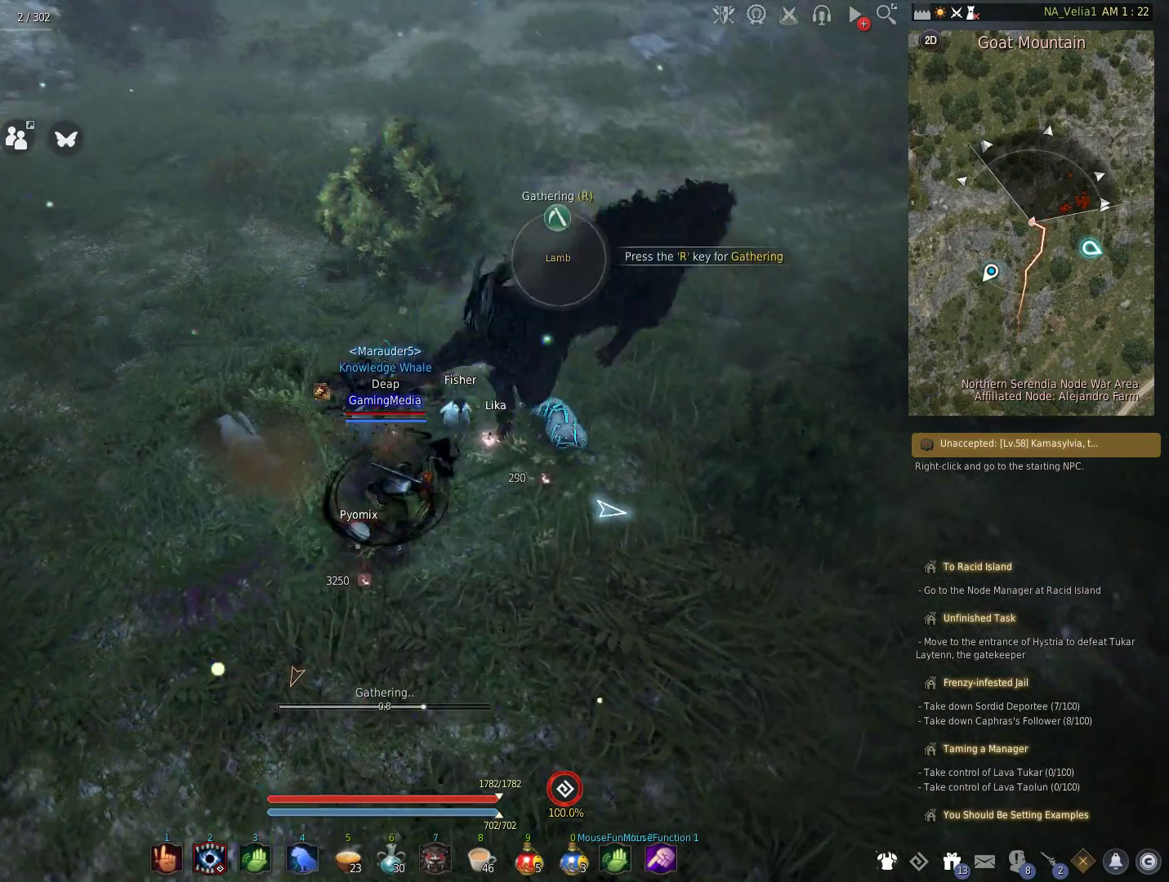
{"keys": [], "events": []}
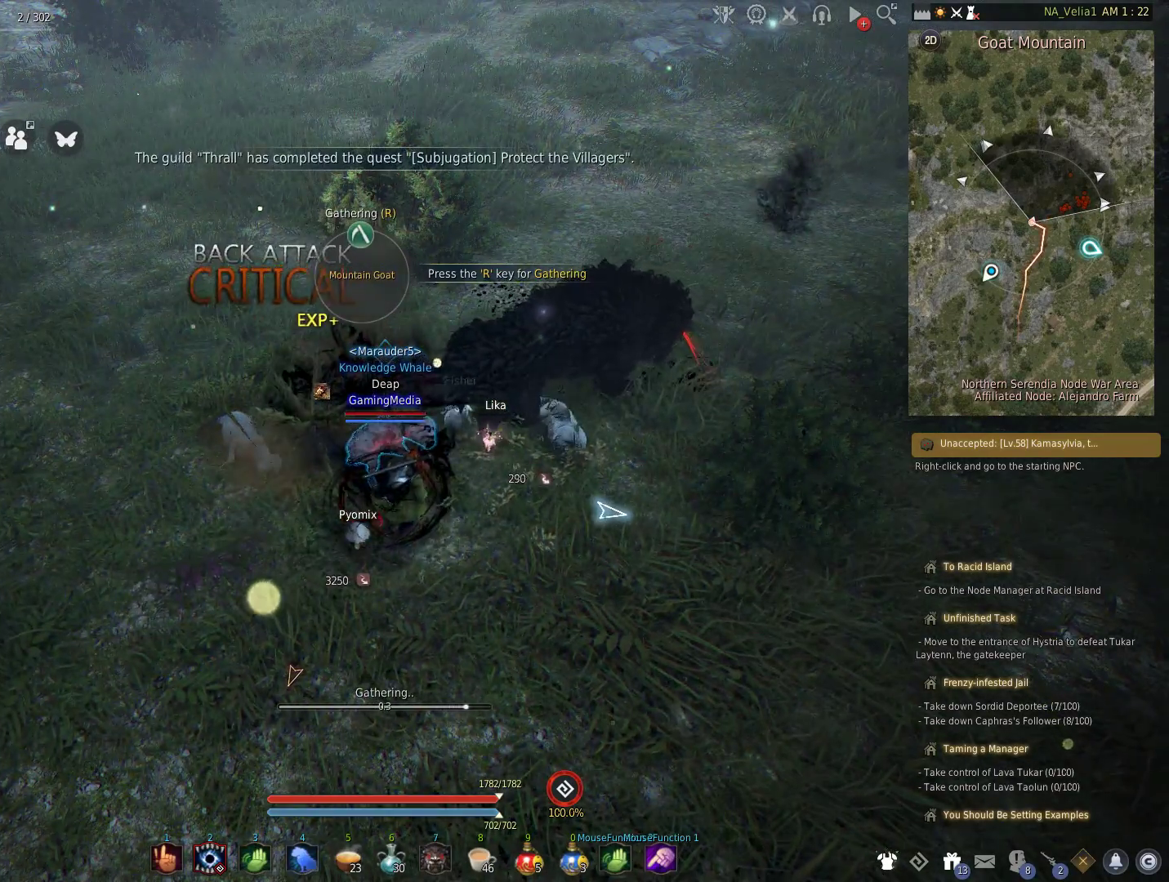
{"keys": [], "events": [[300, "r", "down"], [483, "r", "up"]]}